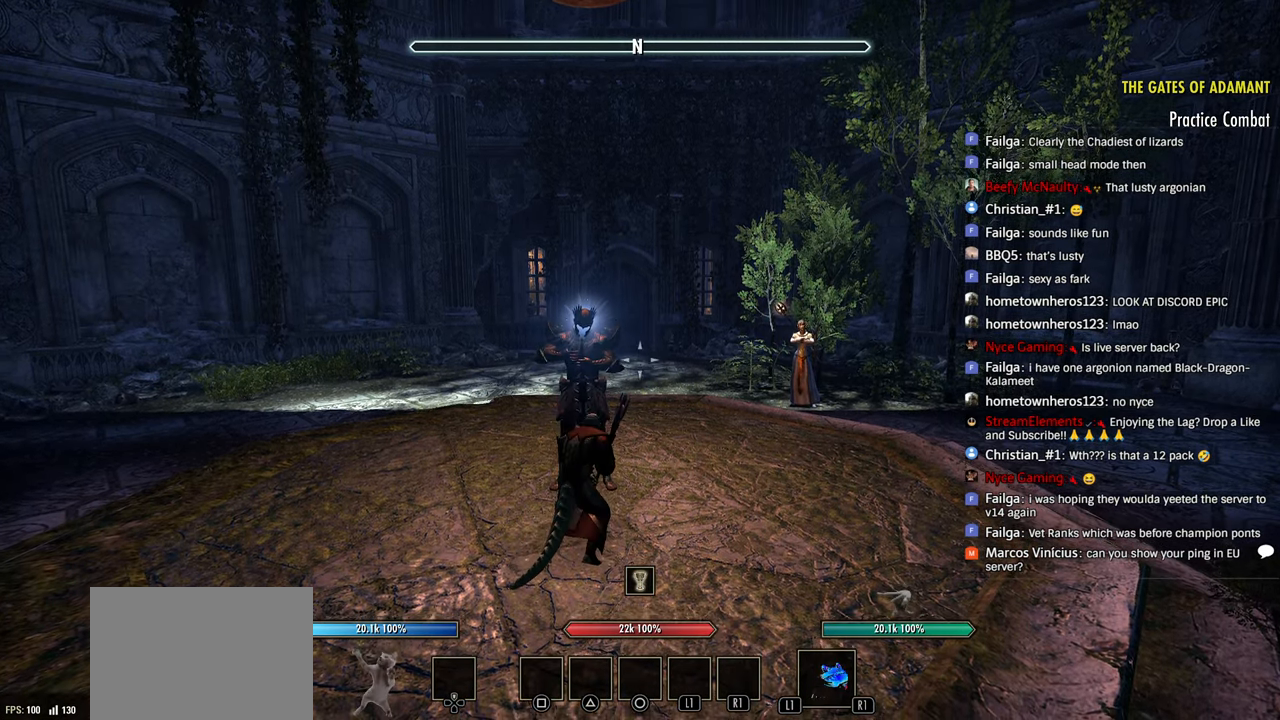
Gameplay with a controller (PlayStation layout); each line is a JSON object with the inputs held at the frame after it. "events" lists button and stick changes between this image and that frame as [ms after this image, input, new state], when the widget could be followed in between.
{"buttons": ["R3"], "left_stick": "center", "right_stick": "center", "events": [[200, "R3", "down"], [316, "R3", "up"], [416, "R3", "down"]]}
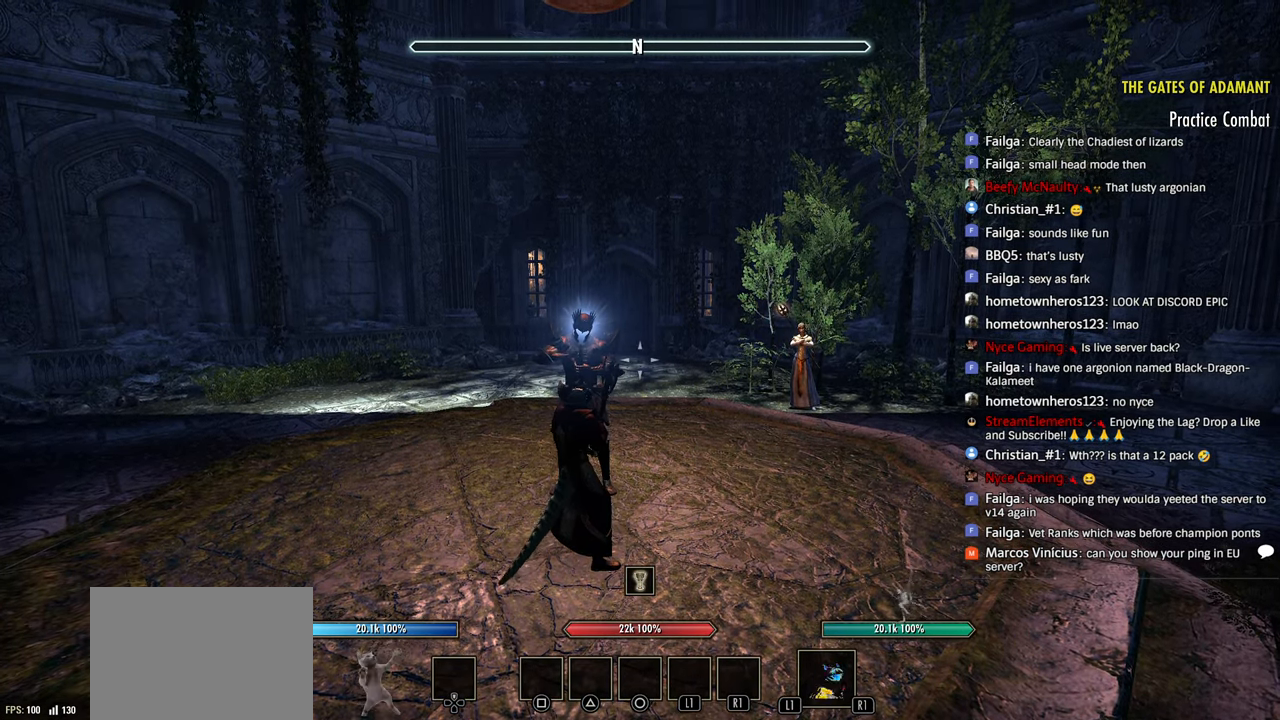
{"buttons": [], "left_stick": "center", "right_stick": "center", "events": [[66, "R3", "up"]]}
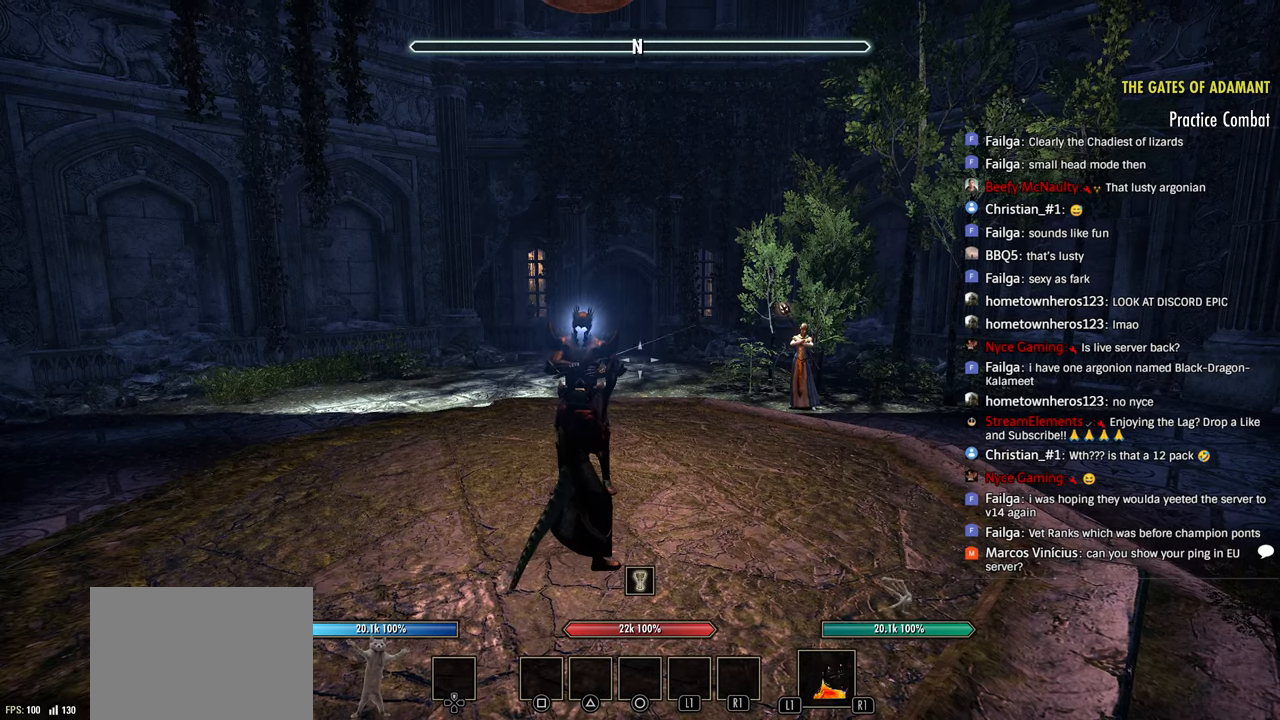
{"buttons": [], "left_stick": "center", "right_stick": "center", "events": [[100, "R3", "down"], [200, "R3", "up"], [300, "R3", "down"], [483, "R3", "up"]]}
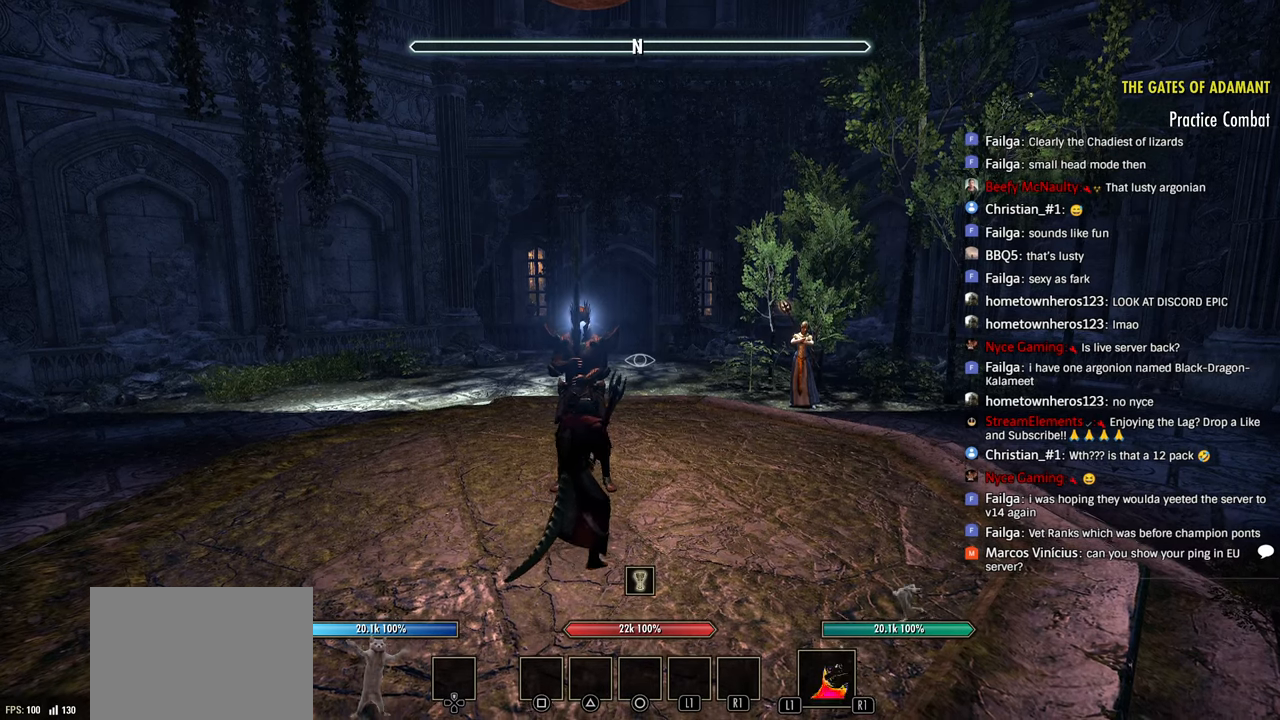
{"buttons": ["R3"], "left_stick": "center", "right_stick": "center", "events": [[466, "R3", "down"]]}
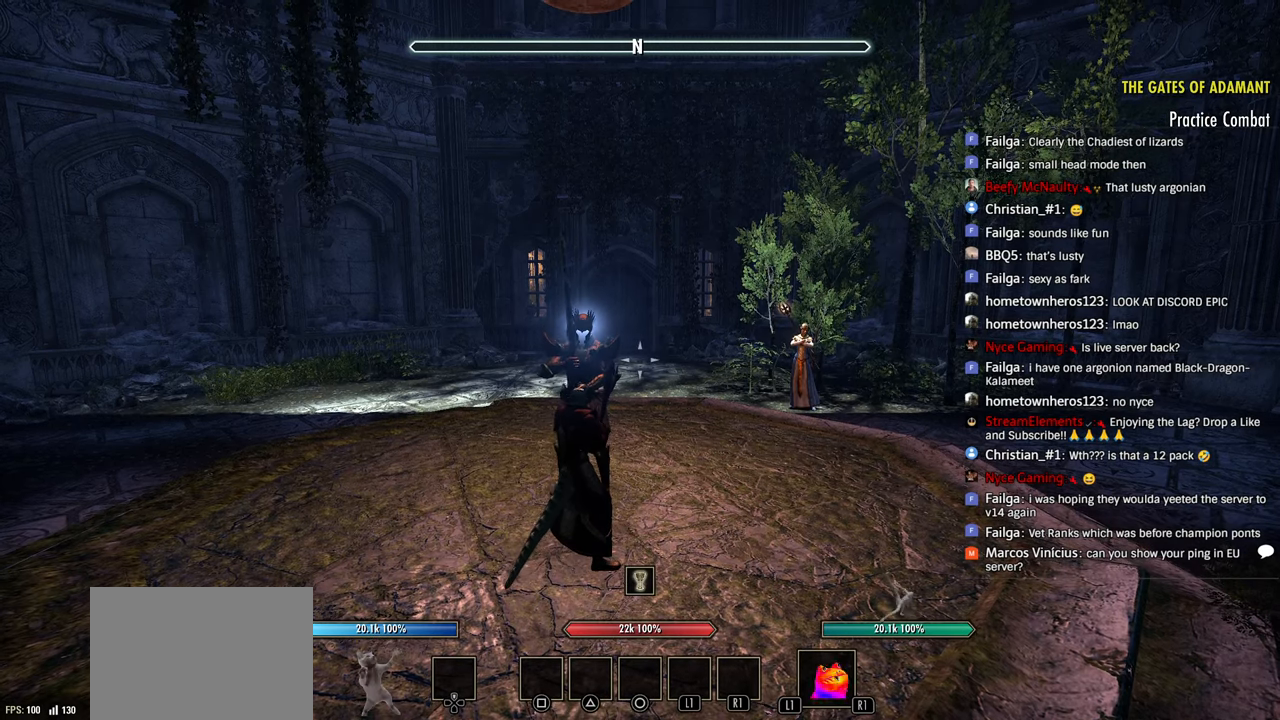
{"buttons": [], "left_stick": "center", "right_stick": "center", "events": [[83, "R3", "up"], [166, "R3", "down"], [366, "R3", "up"]]}
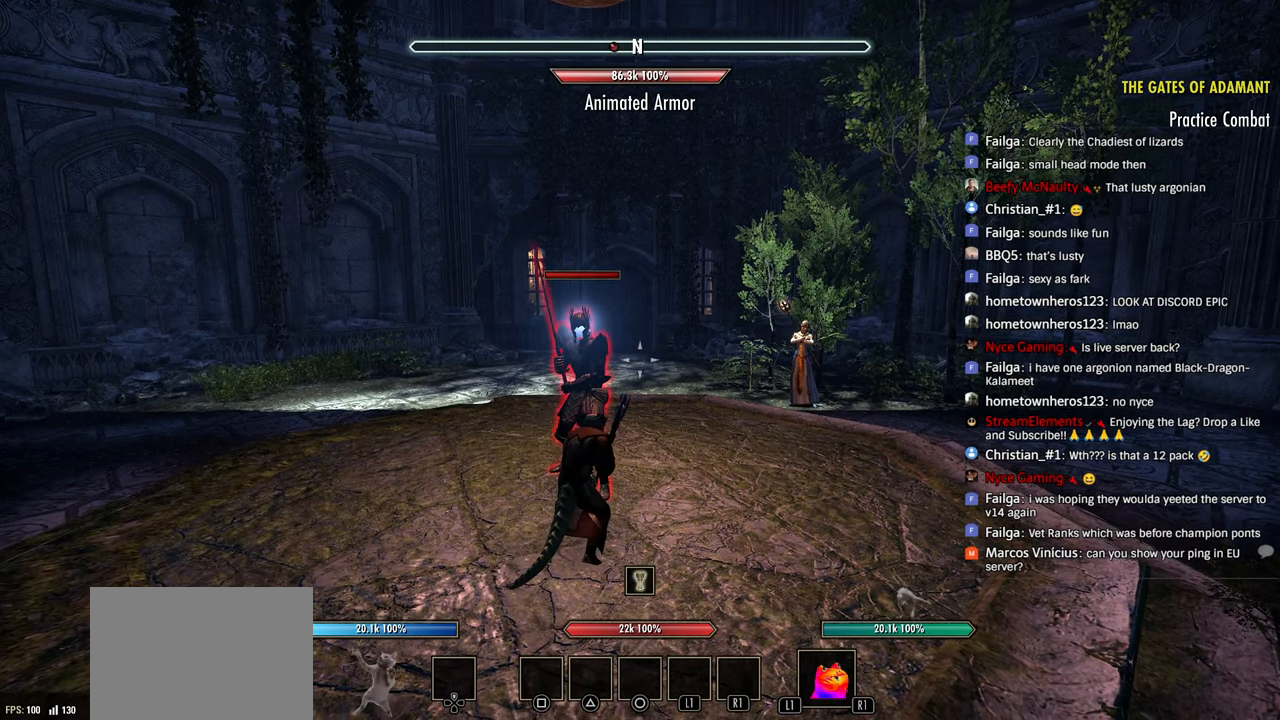
{"buttons": [], "left_stick": "center", "right_stick": "center", "events": []}
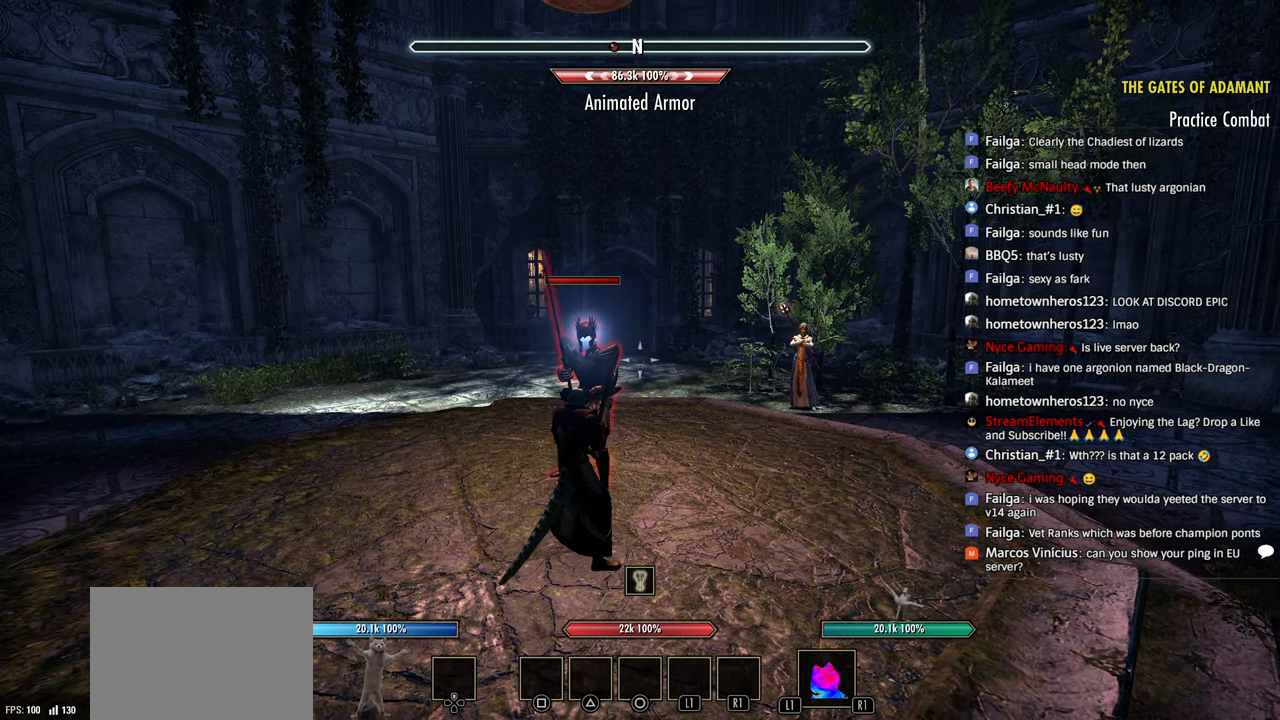
{"buttons": [], "left_stick": "center", "right_stick": "center", "events": []}
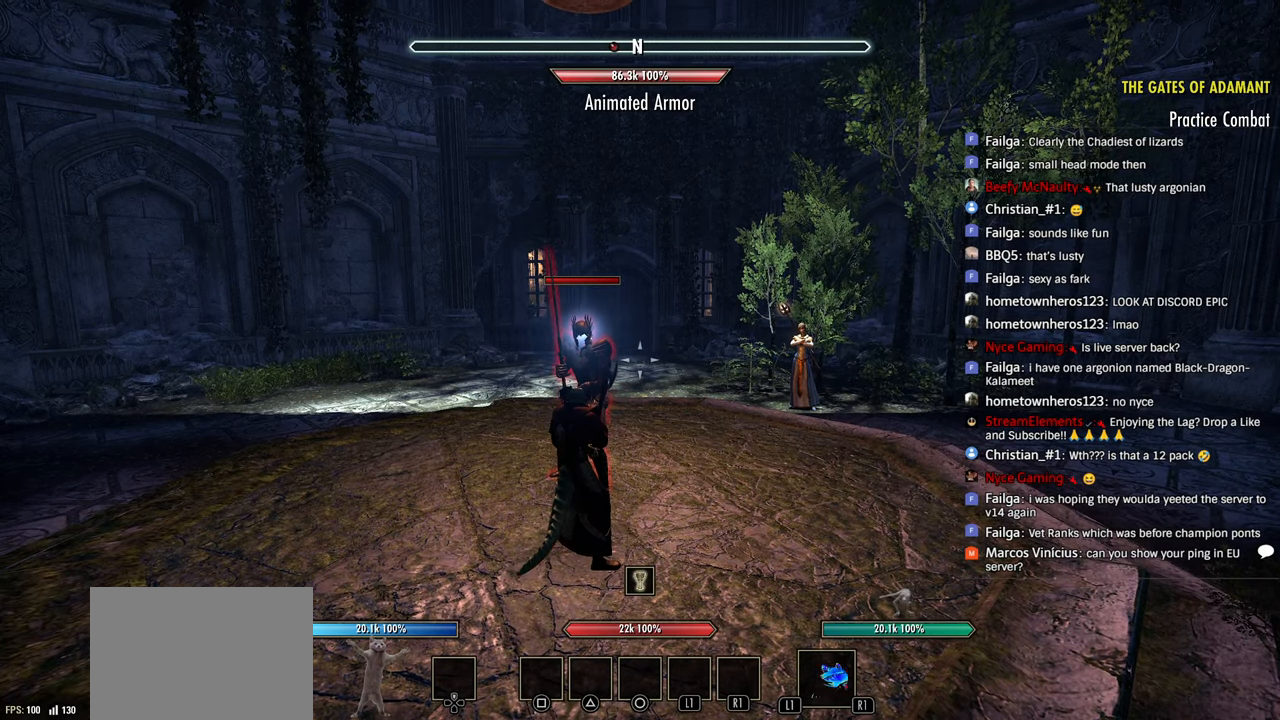
{"buttons": [], "left_stick": "center", "right_stick": "center", "events": []}
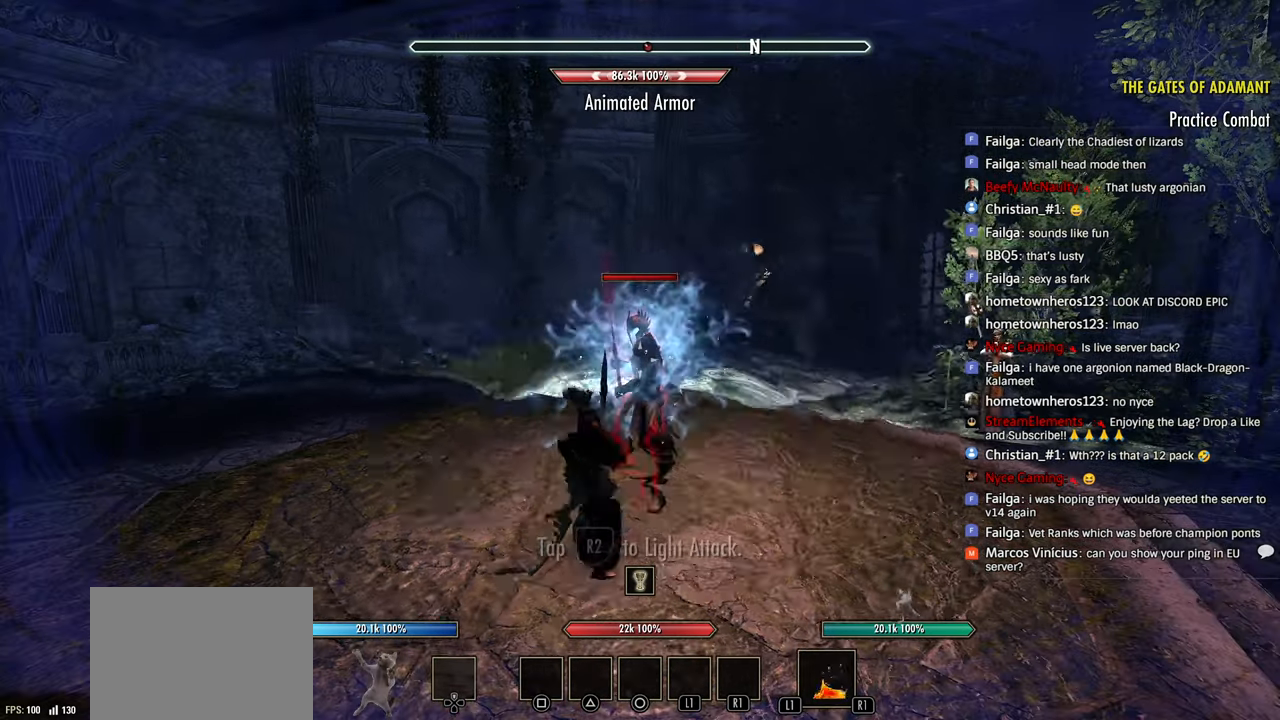
{"buttons": [], "left_stick": "center", "right_stick": "center", "events": []}
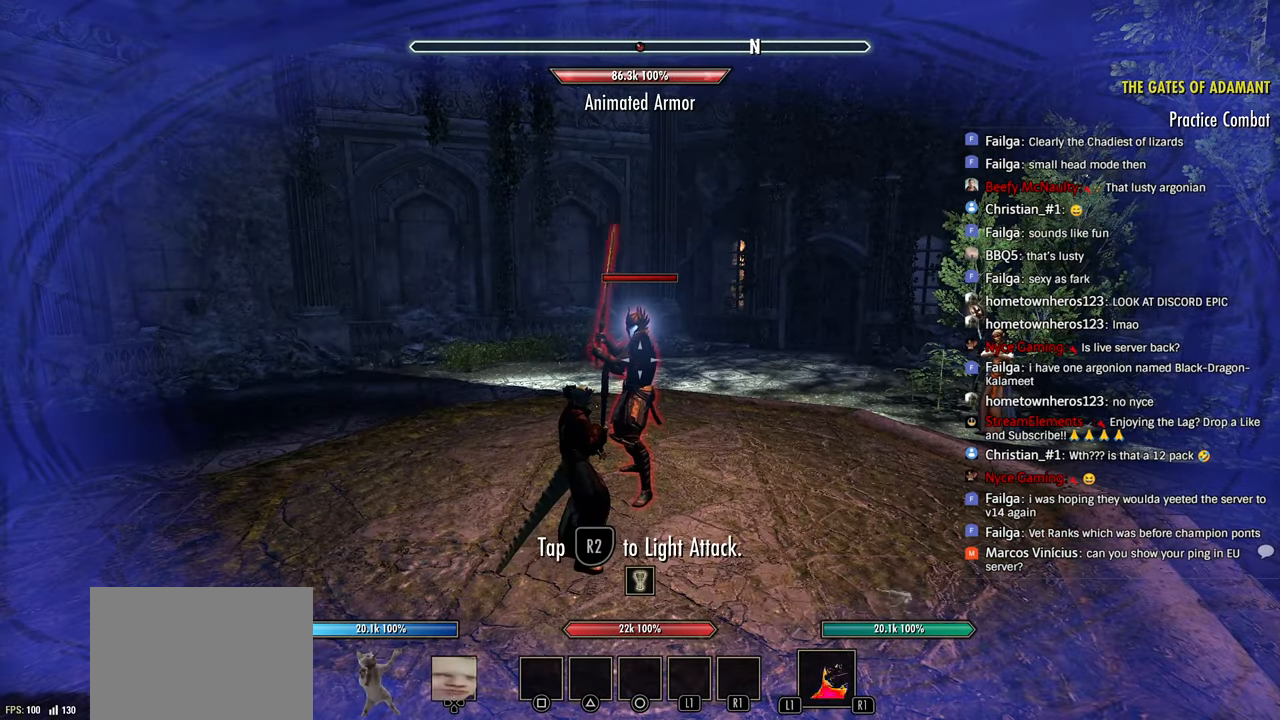
{"buttons": [], "left_stick": "center", "right_stick": "center", "events": [[300, "R2", "down"], [383, "R2", "up"]]}
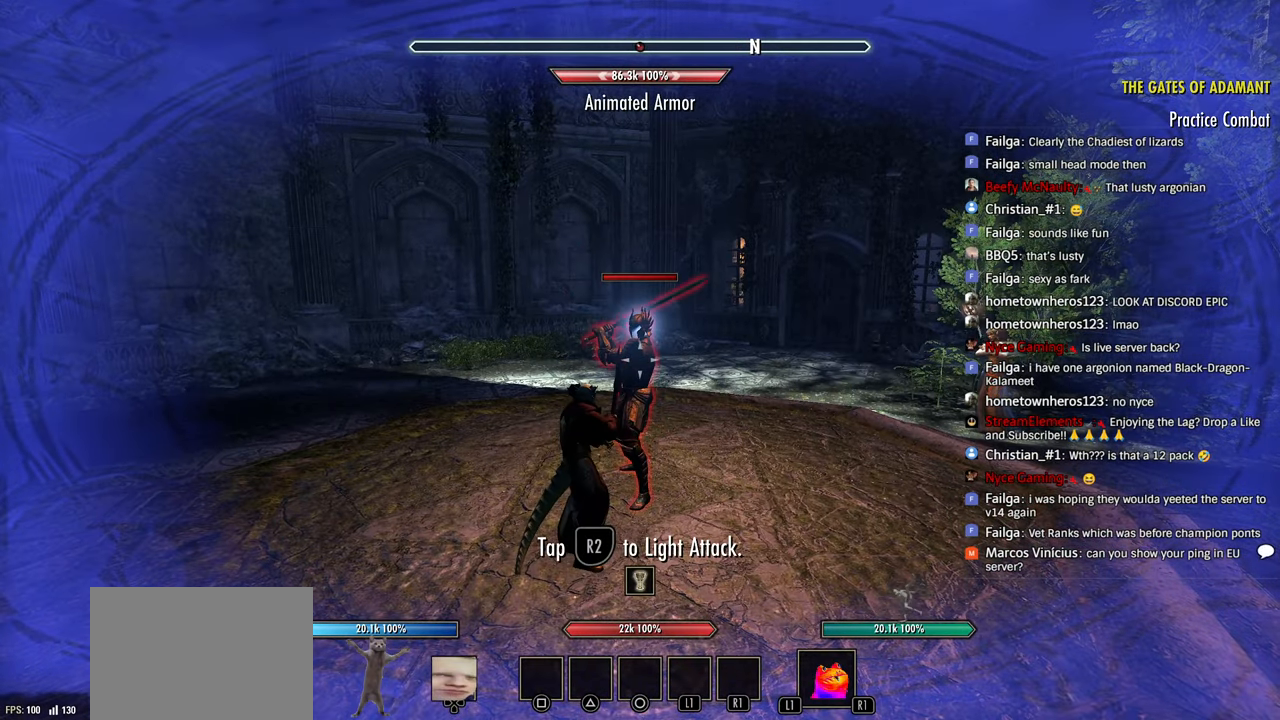
{"buttons": [], "left_stick": "center", "right_stick": "center", "events": []}
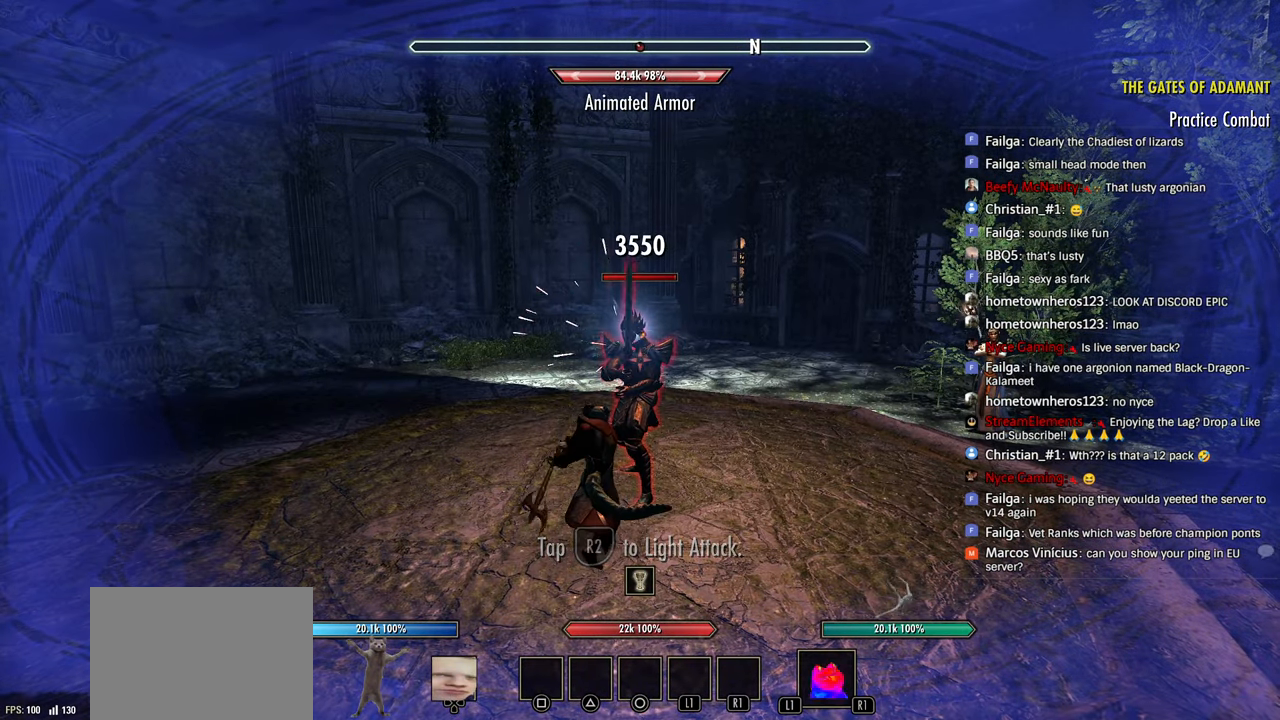
{"buttons": [], "left_stick": "center", "right_stick": "center", "events": []}
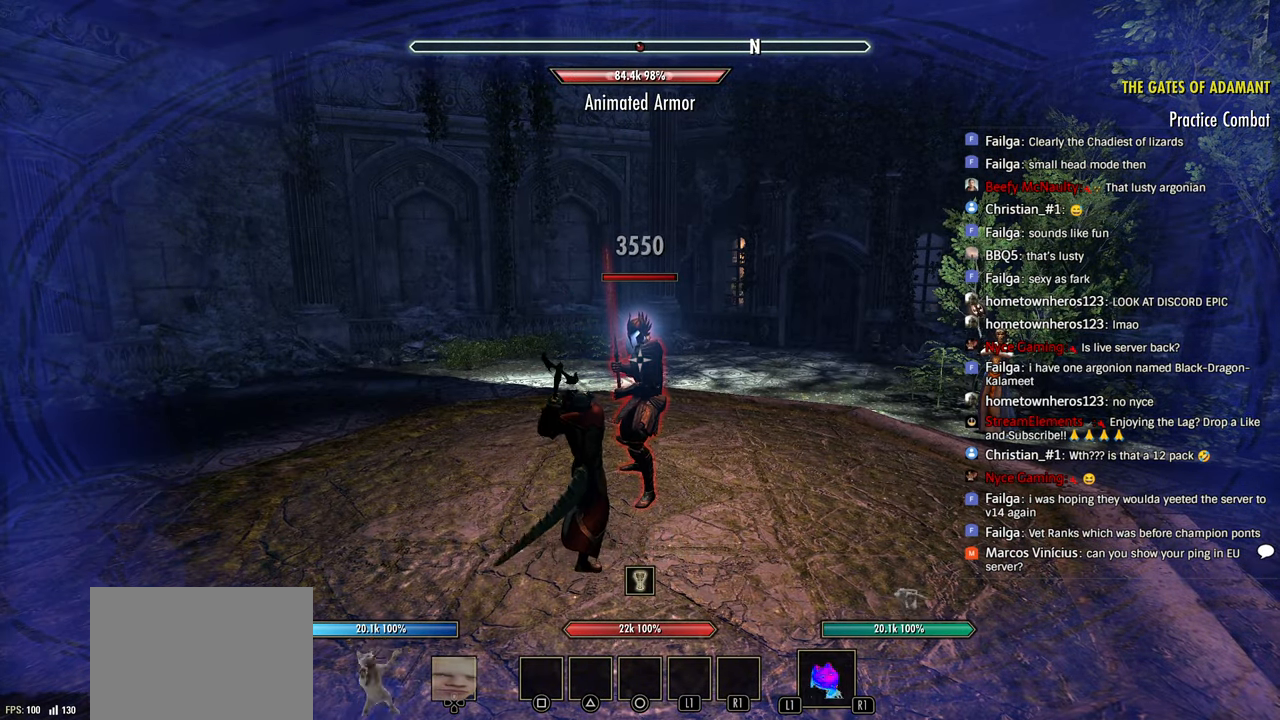
{"buttons": [], "left_stick": "center", "right_stick": "center", "events": []}
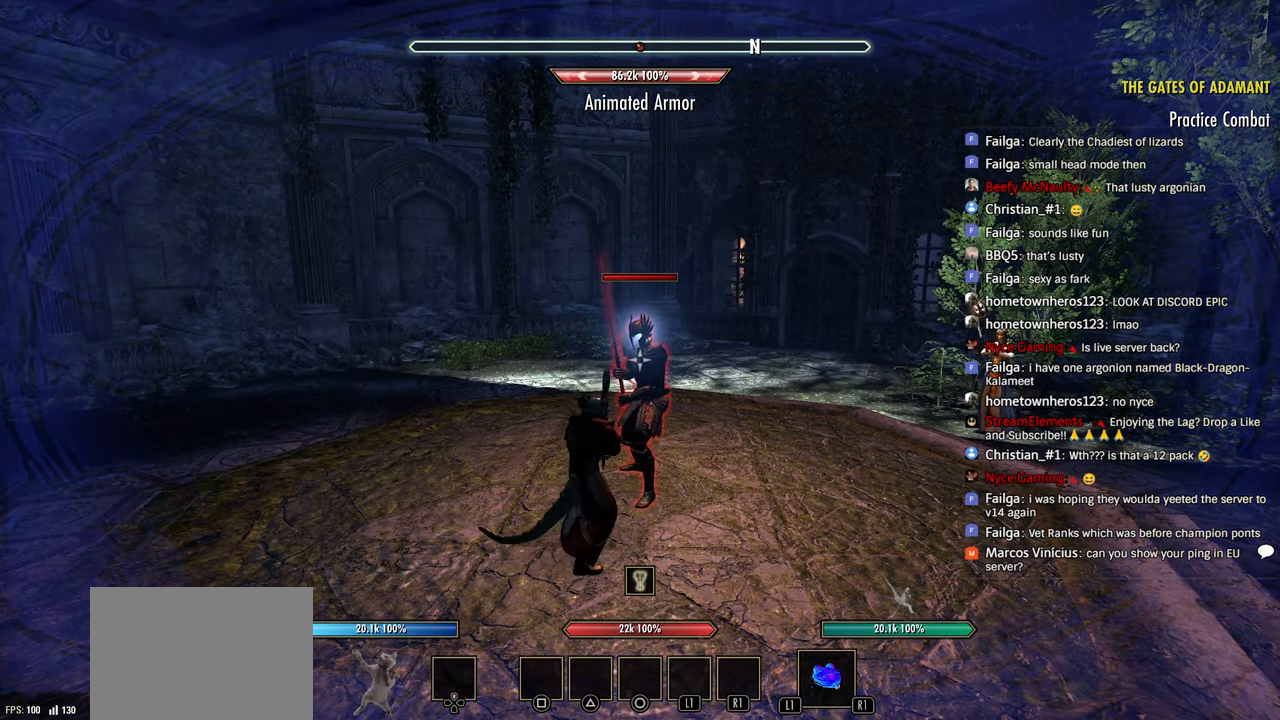
{"buttons": [], "left_stick": "center", "right_stick": "center", "events": []}
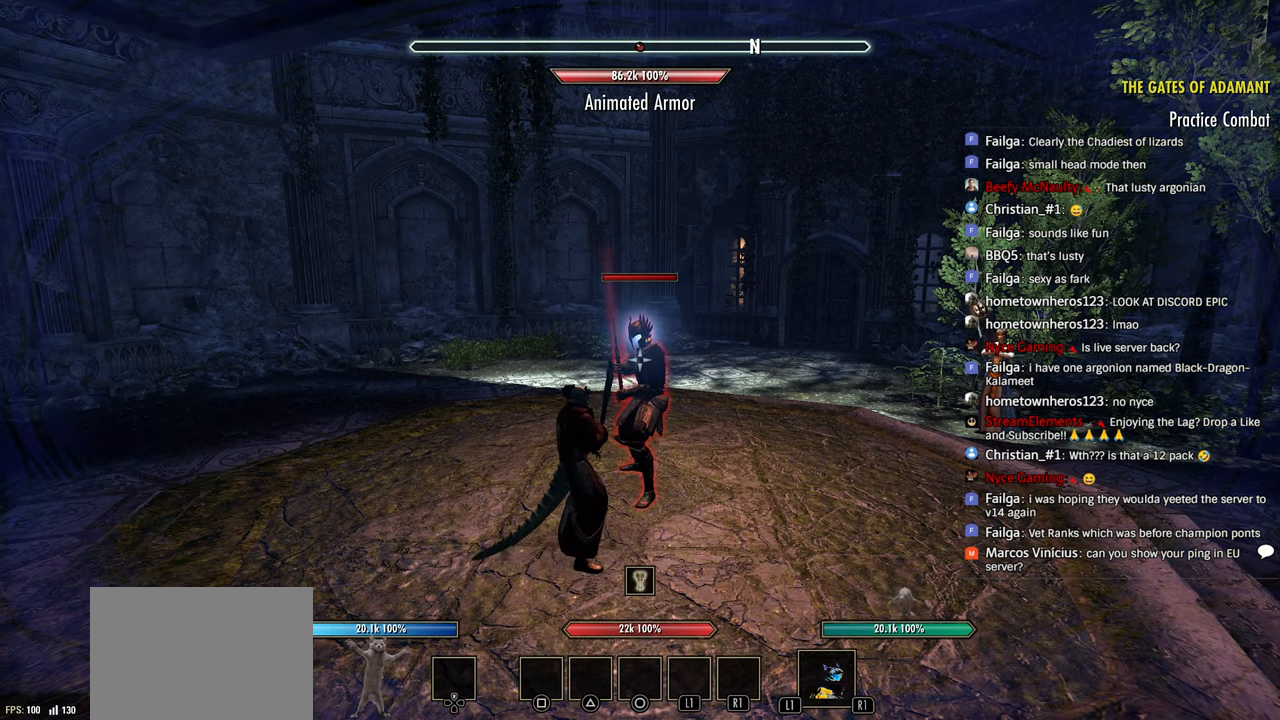
{"buttons": [], "left_stick": "center", "right_stick": "center", "events": []}
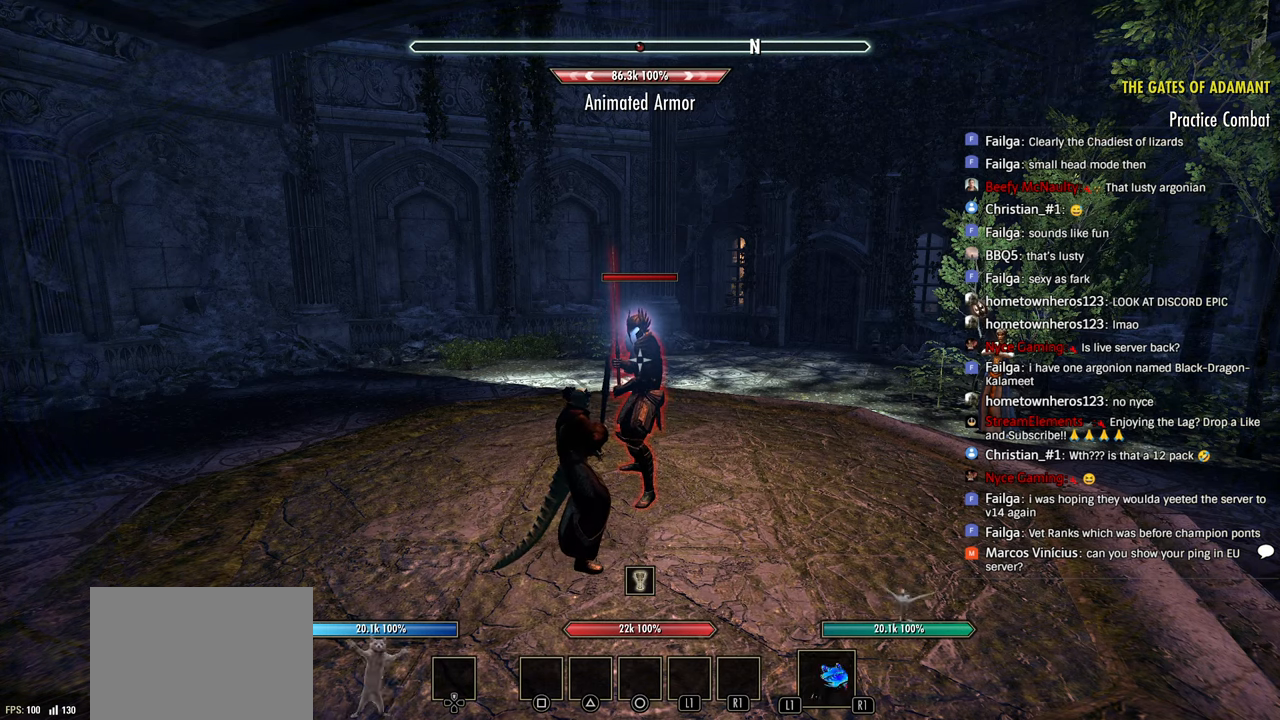
{"buttons": [], "left_stick": "center", "right_stick": "center", "events": []}
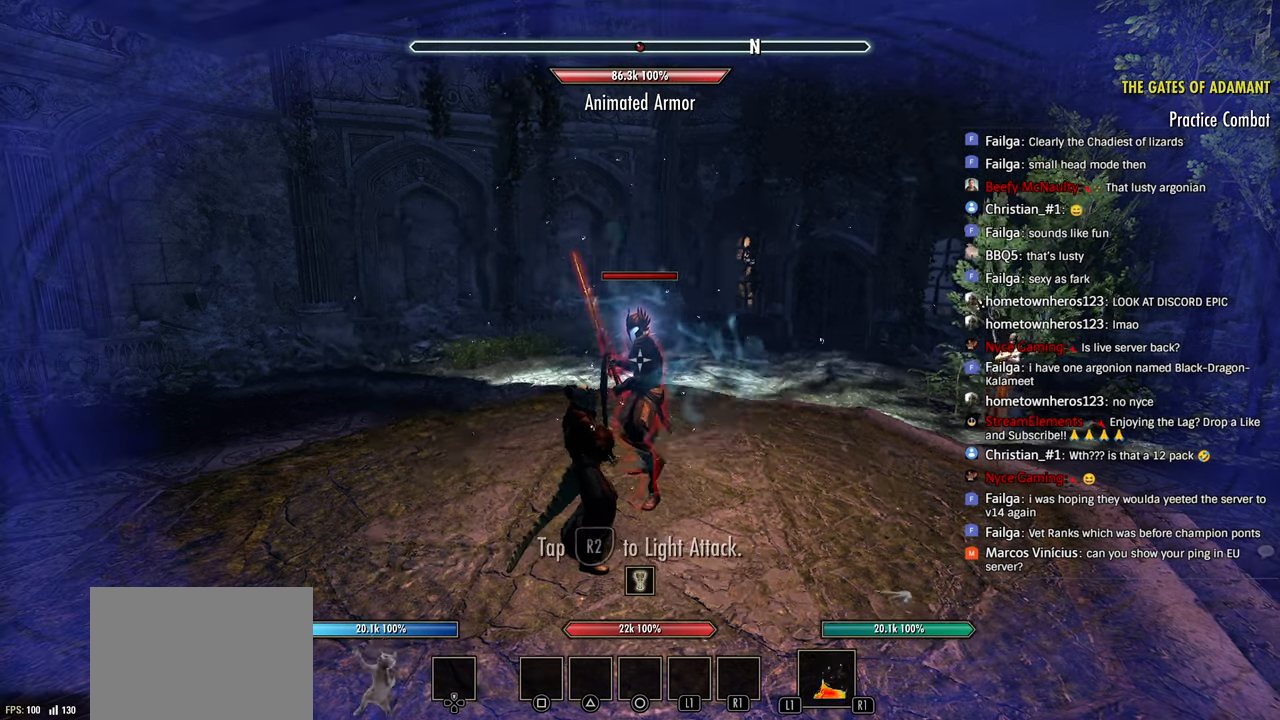
{"buttons": ["R2"], "left_stick": "center", "right_stick": "center", "events": [[483, "R2", "down"]]}
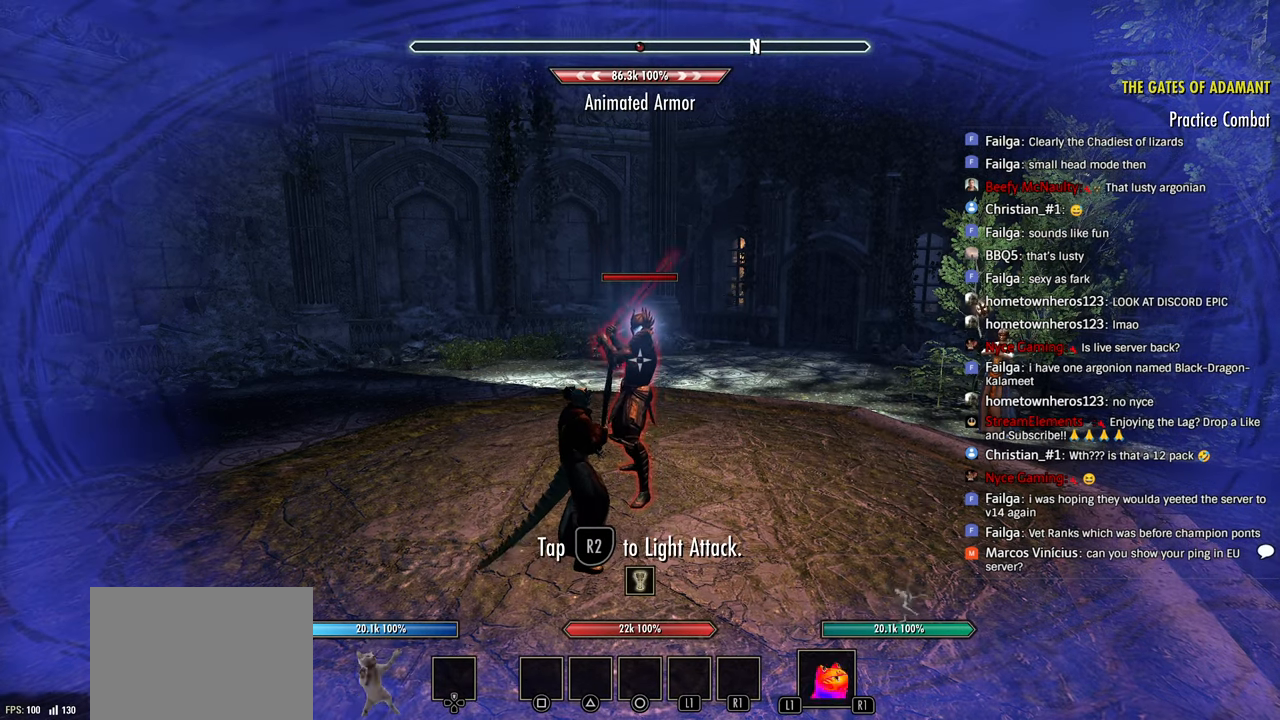
{"buttons": [], "left_stick": "center", "right_stick": "center", "events": [[66, "R2", "up"], [116, "L2", "down"], [216, "L2", "up"]]}
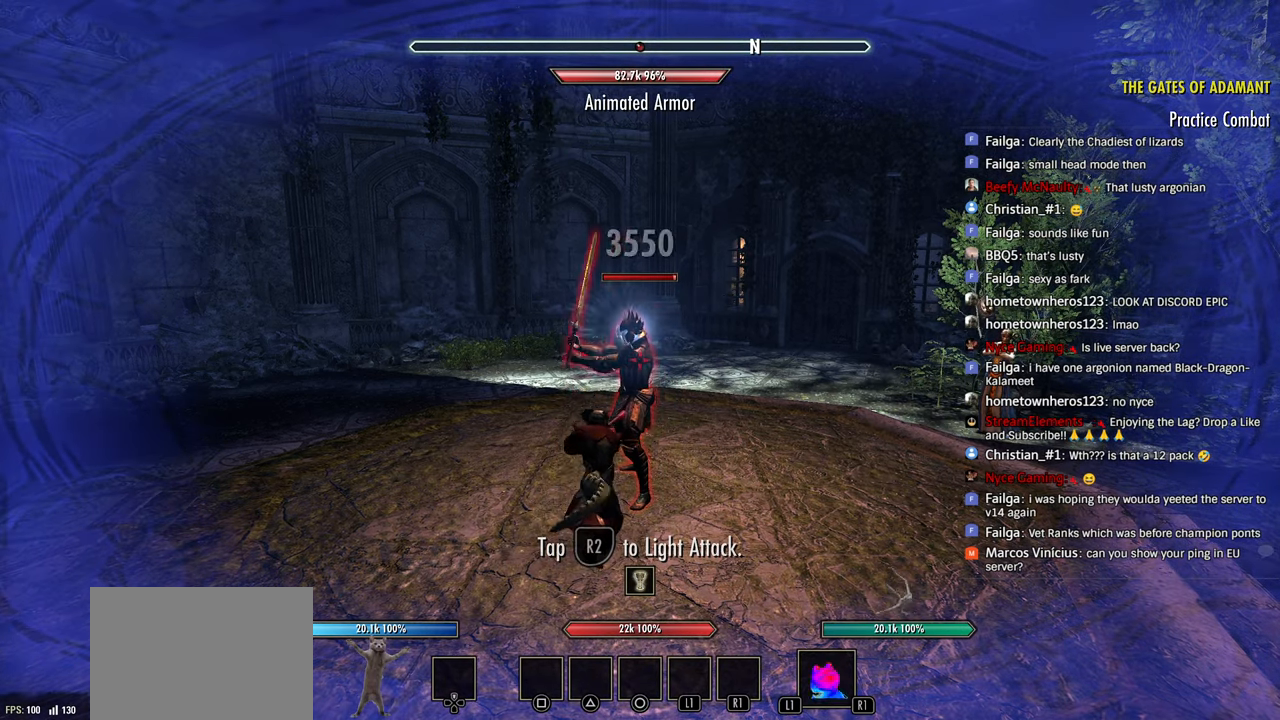
{"buttons": [], "left_stick": "center", "right_stick": "center", "events": []}
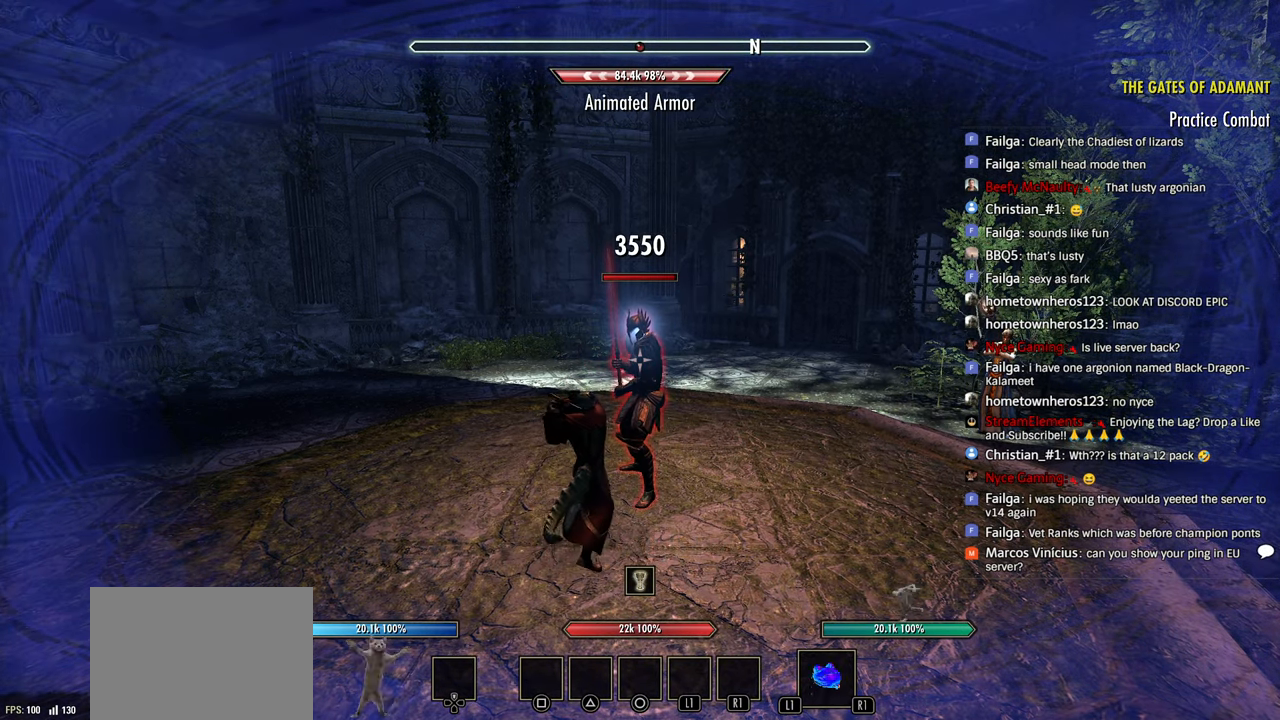
{"buttons": [], "left_stick": "center", "right_stick": "center", "events": []}
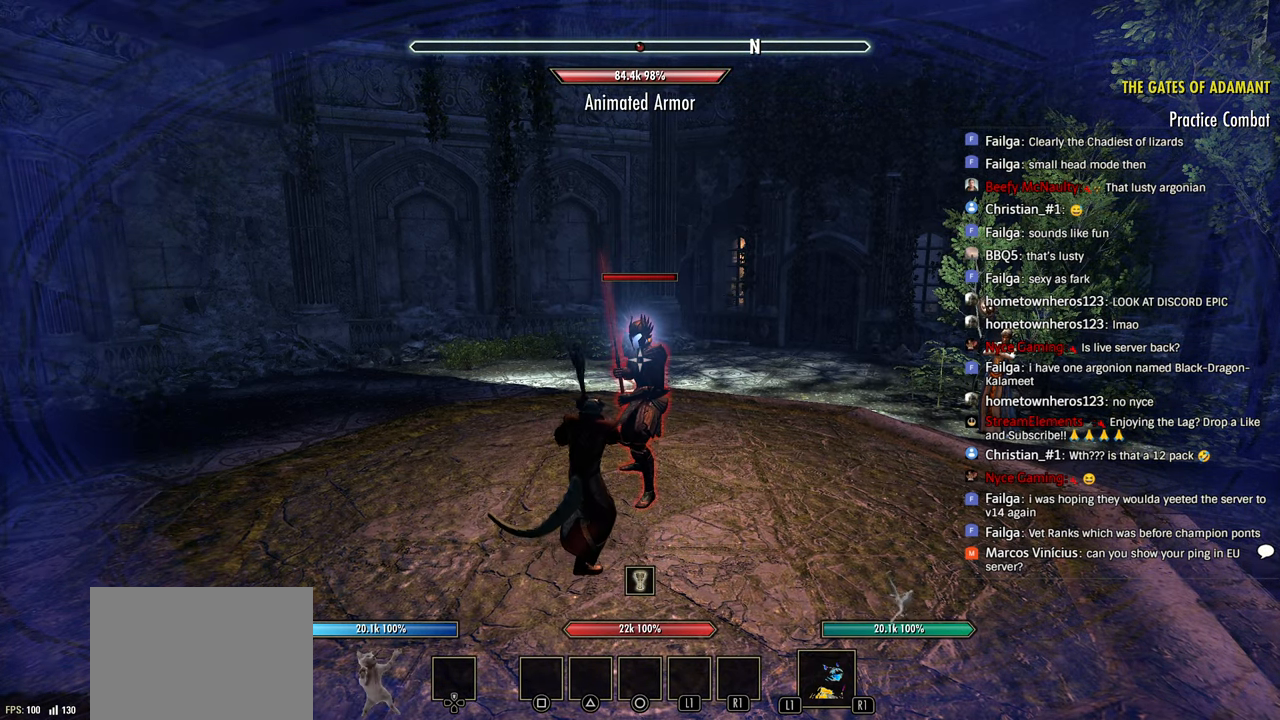
{"buttons": [], "left_stick": "center", "right_stick": "center", "events": []}
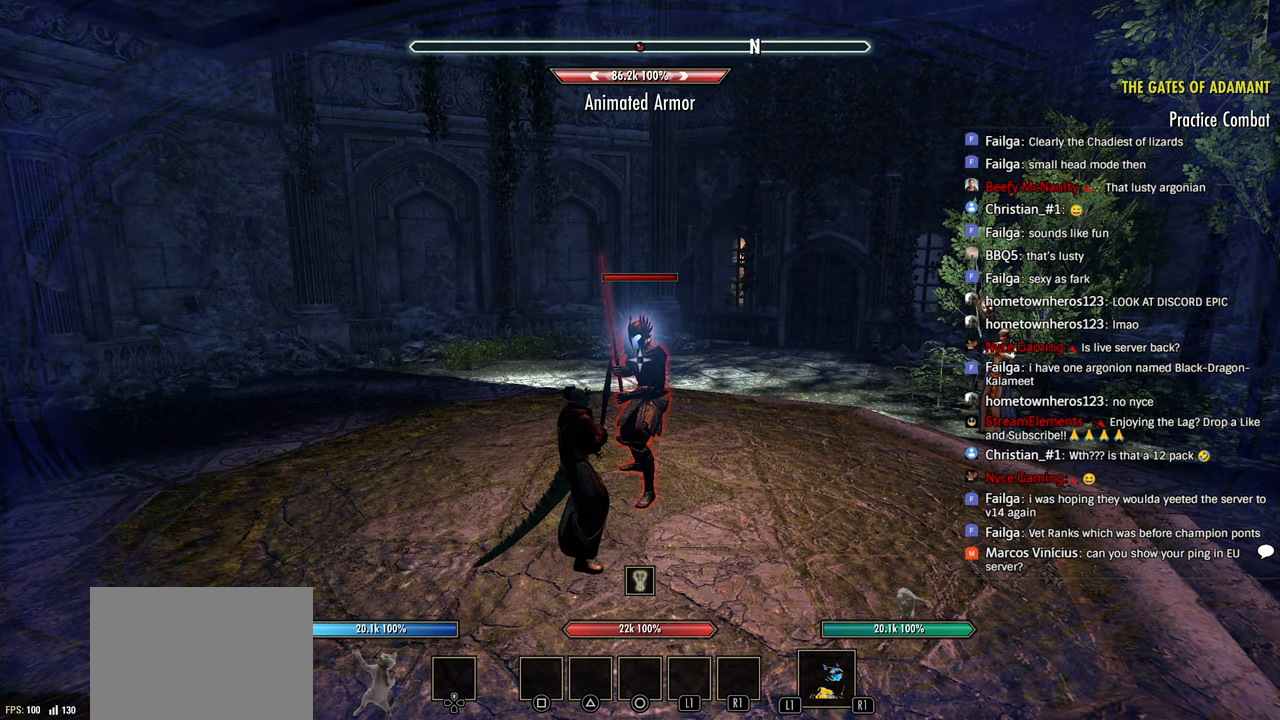
{"buttons": [], "left_stick": "center", "right_stick": "center", "events": []}
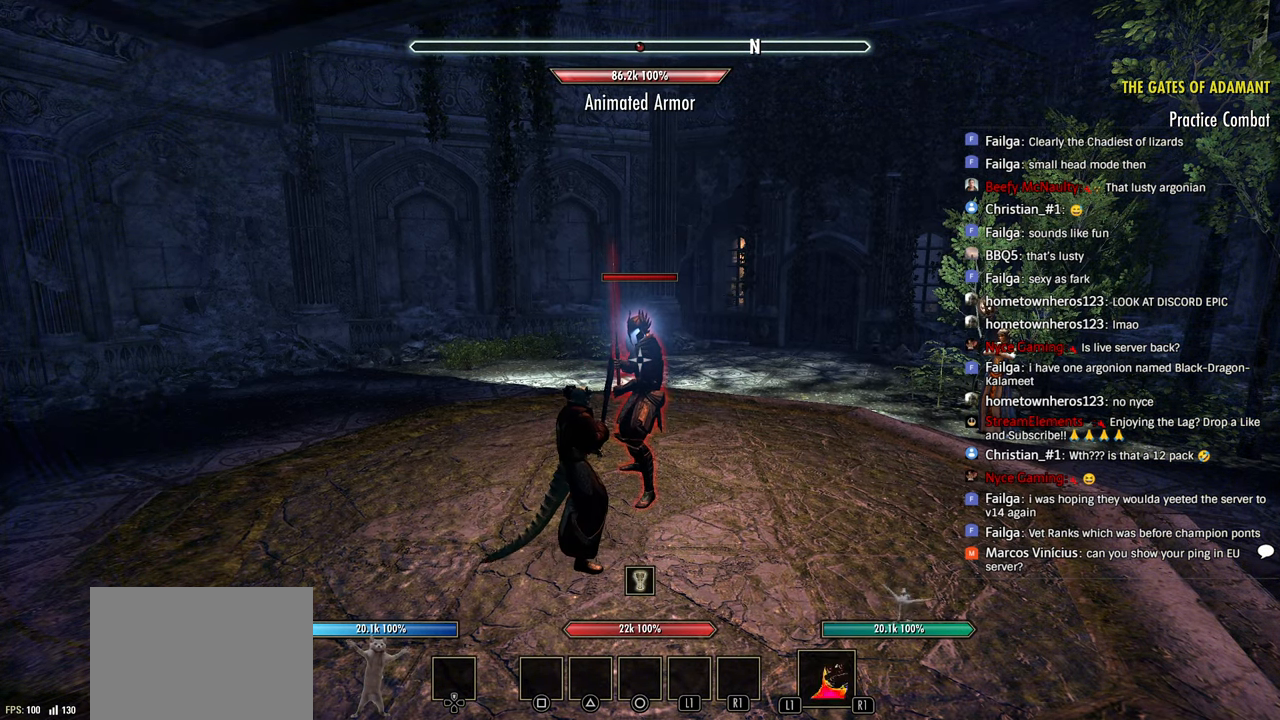
{"buttons": [], "left_stick": "center", "right_stick": "center", "events": []}
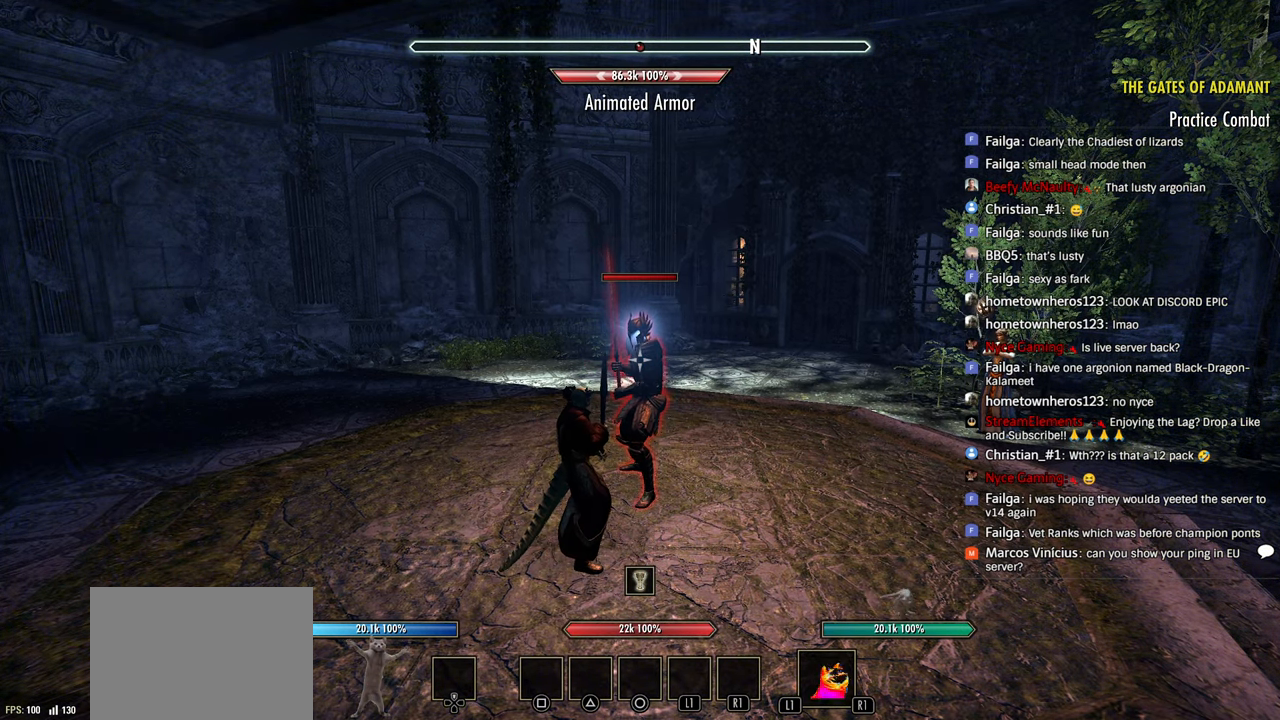
{"buttons": [], "left_stick": "center", "right_stick": "center", "events": []}